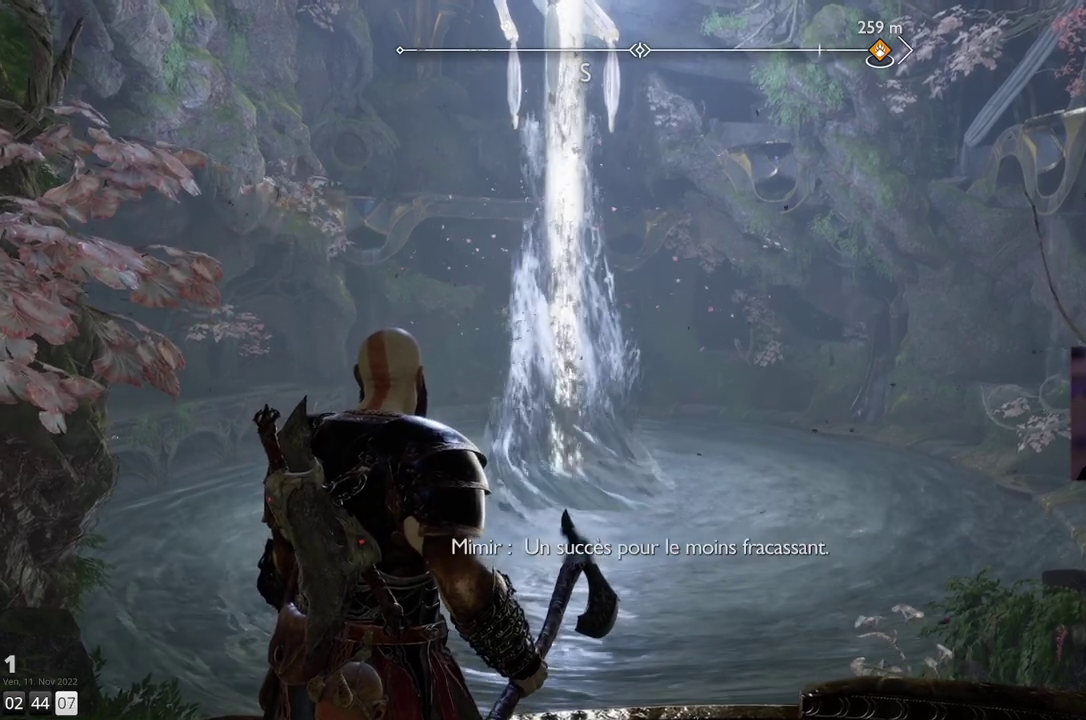
Gameplay with a controller (PlayStation layout); each line is a JSON object with the inputs held at the frame after it. "events" lists button and stick changes between this image and that frame as [ms after this image, input, new state], when the widget could be followed in between. Not read: R1.
{"buttons": [], "left_stick": "center", "right_stick": "down-left", "events": [[400, "right_stick", "down-left"]]}
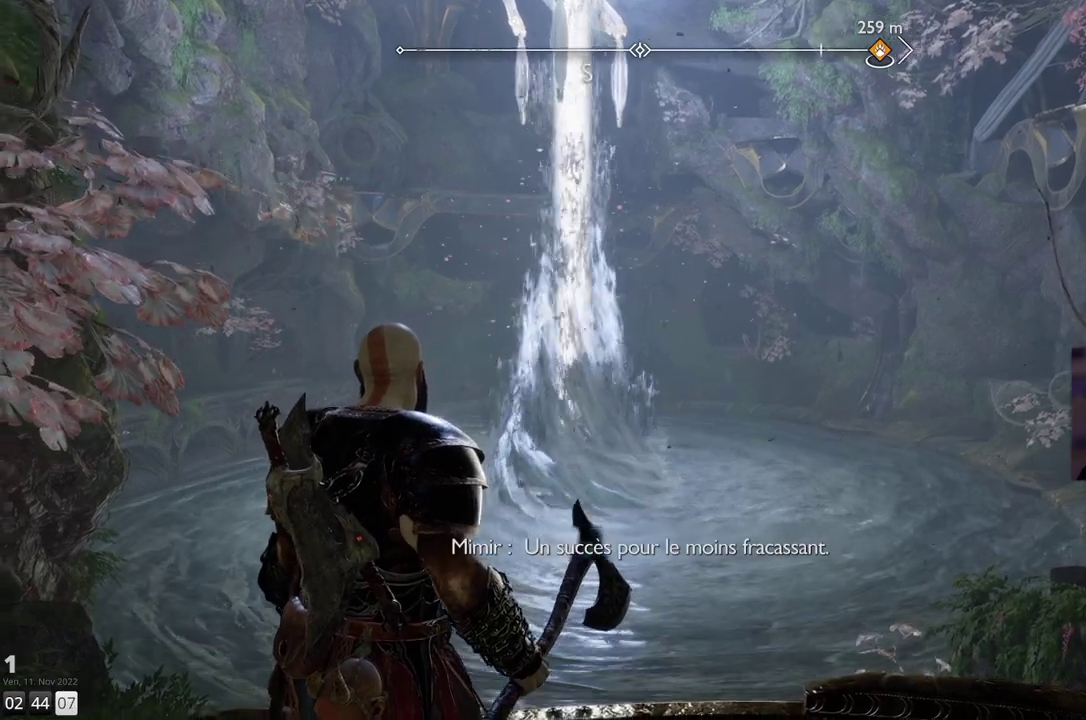
{"buttons": [], "left_stick": "center", "right_stick": "center", "events": [[433, "right_stick", "center"]]}
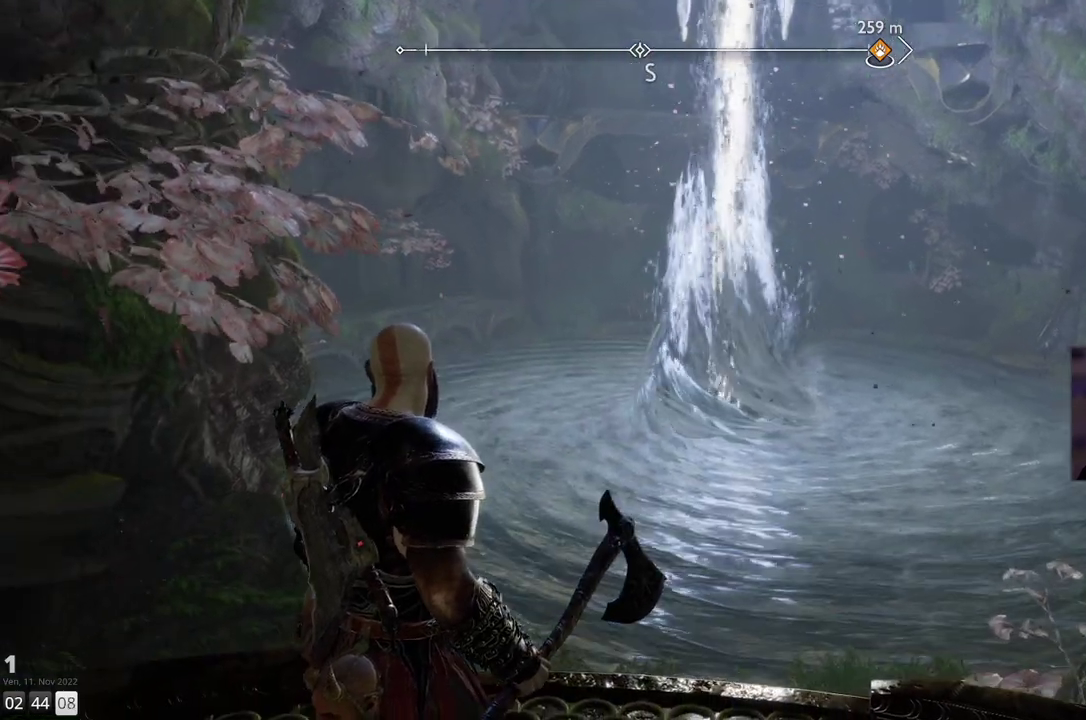
{"buttons": [], "left_stick": "center", "right_stick": "center", "events": []}
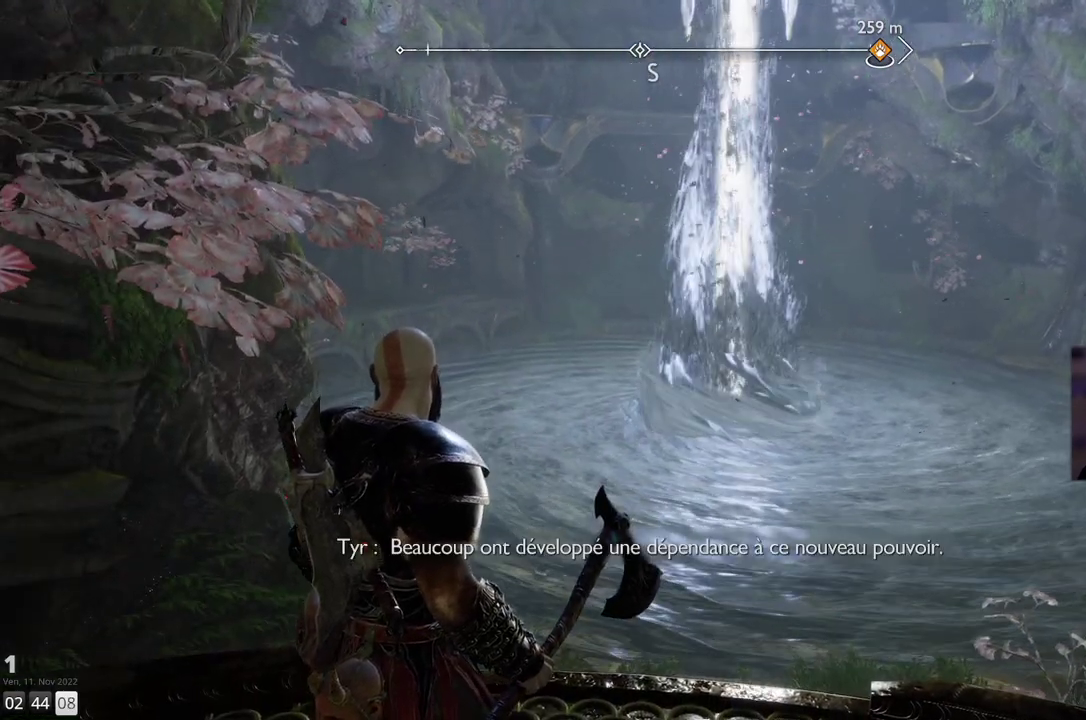
{"buttons": [], "left_stick": "center", "right_stick": "center", "events": []}
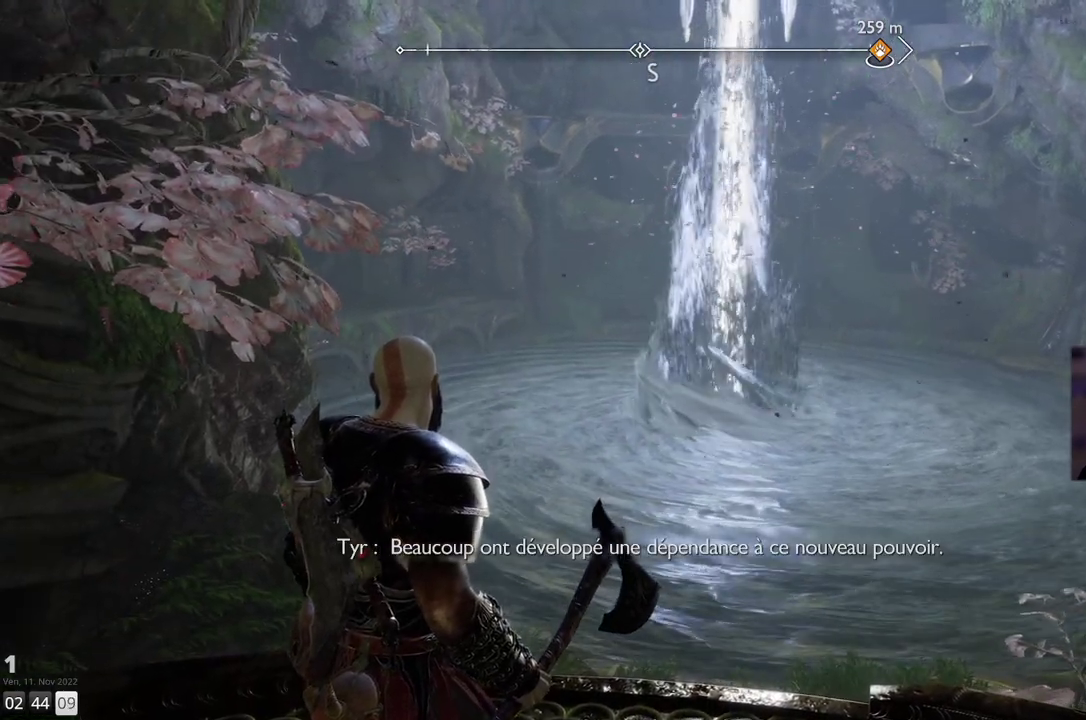
{"buttons": [], "left_stick": "center", "right_stick": "center", "events": []}
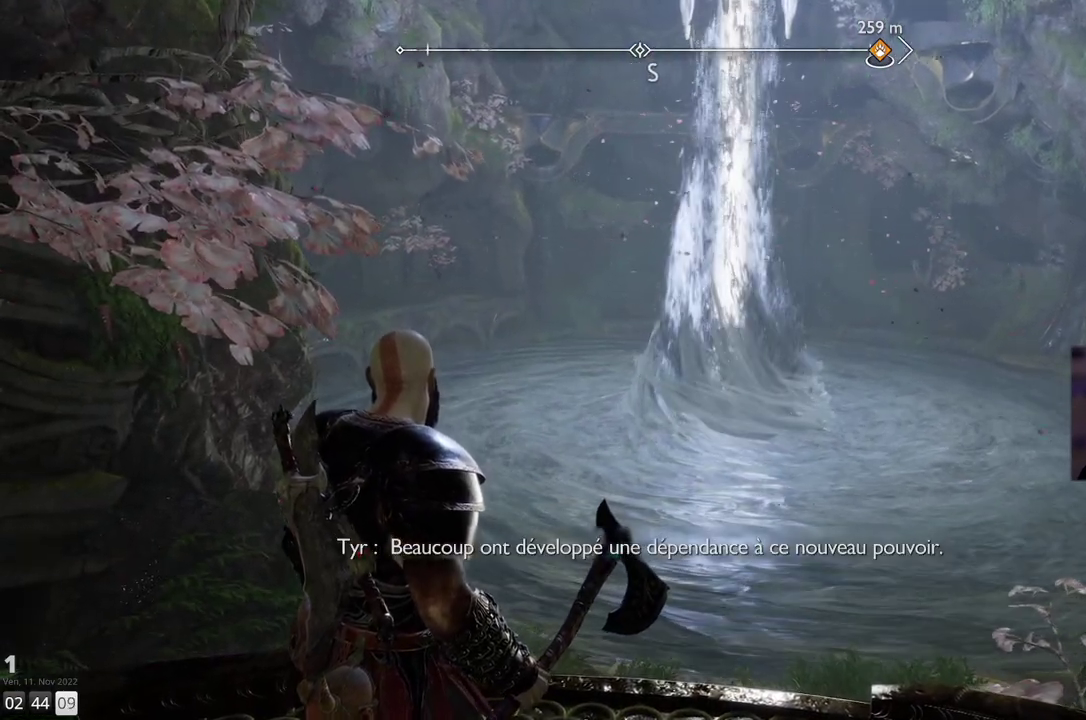
{"buttons": [], "left_stick": "center", "right_stick": "center", "events": []}
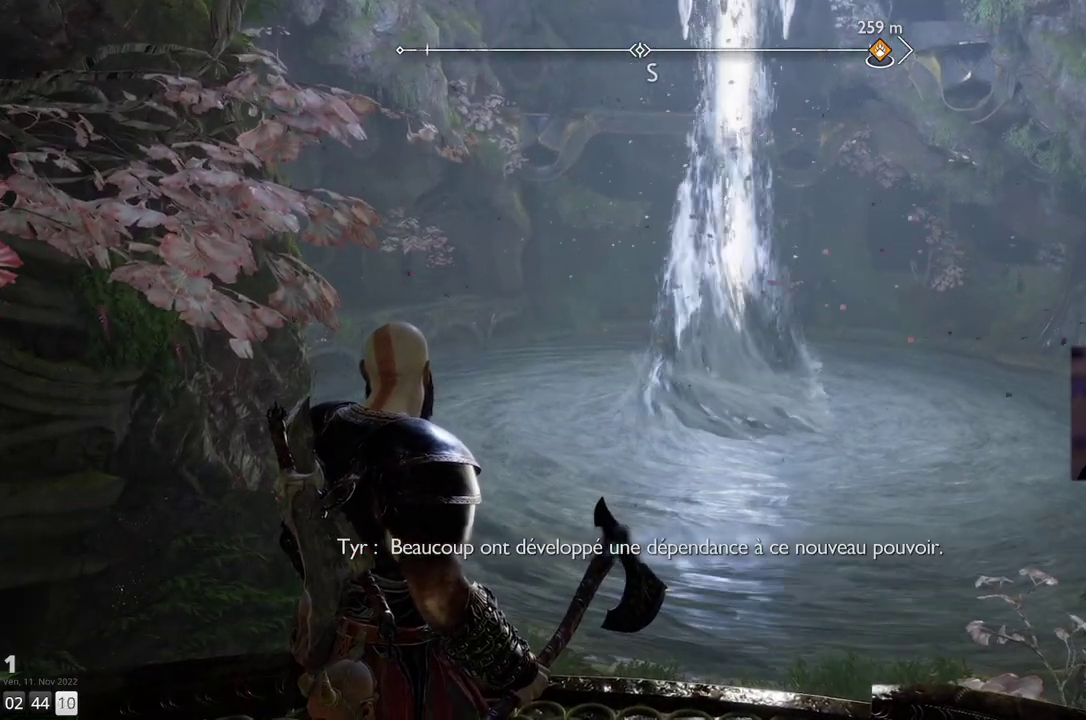
{"buttons": [], "left_stick": "center", "right_stick": "center", "events": []}
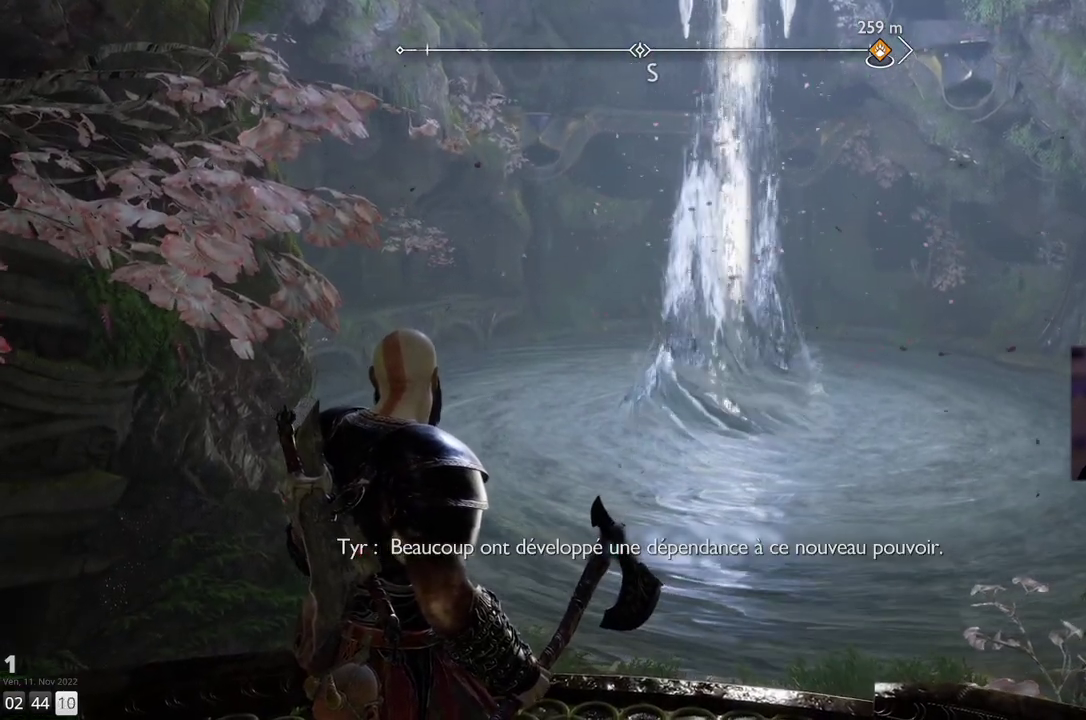
{"buttons": [], "left_stick": "center", "right_stick": "center", "events": []}
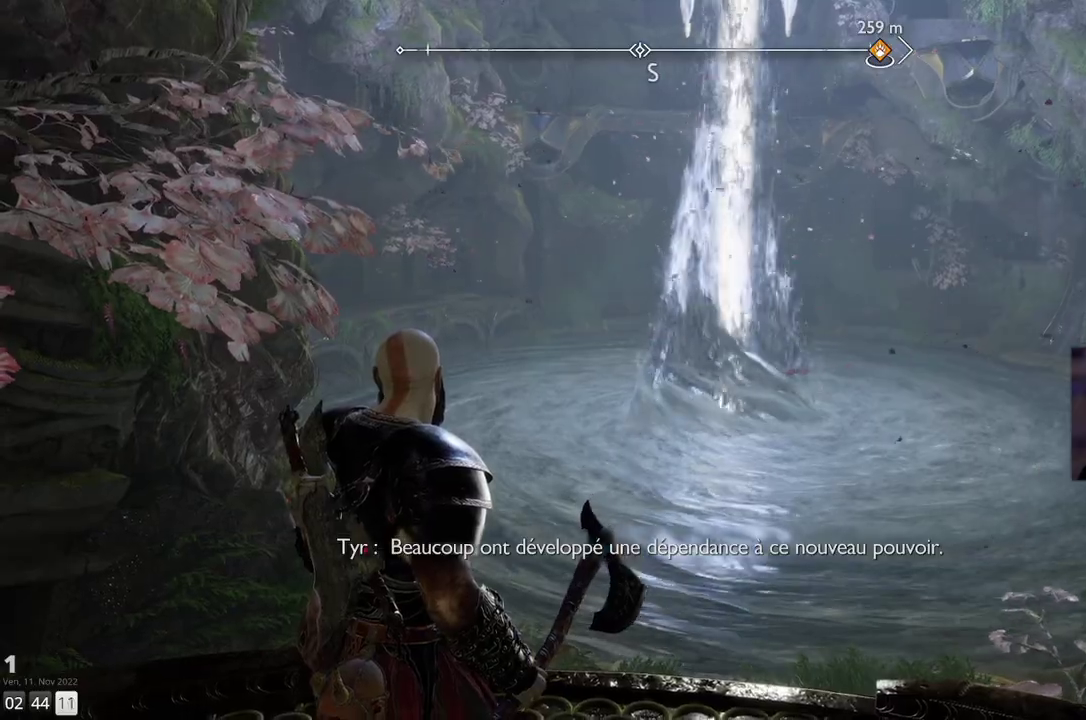
{"buttons": [], "left_stick": "center", "right_stick": "center", "events": []}
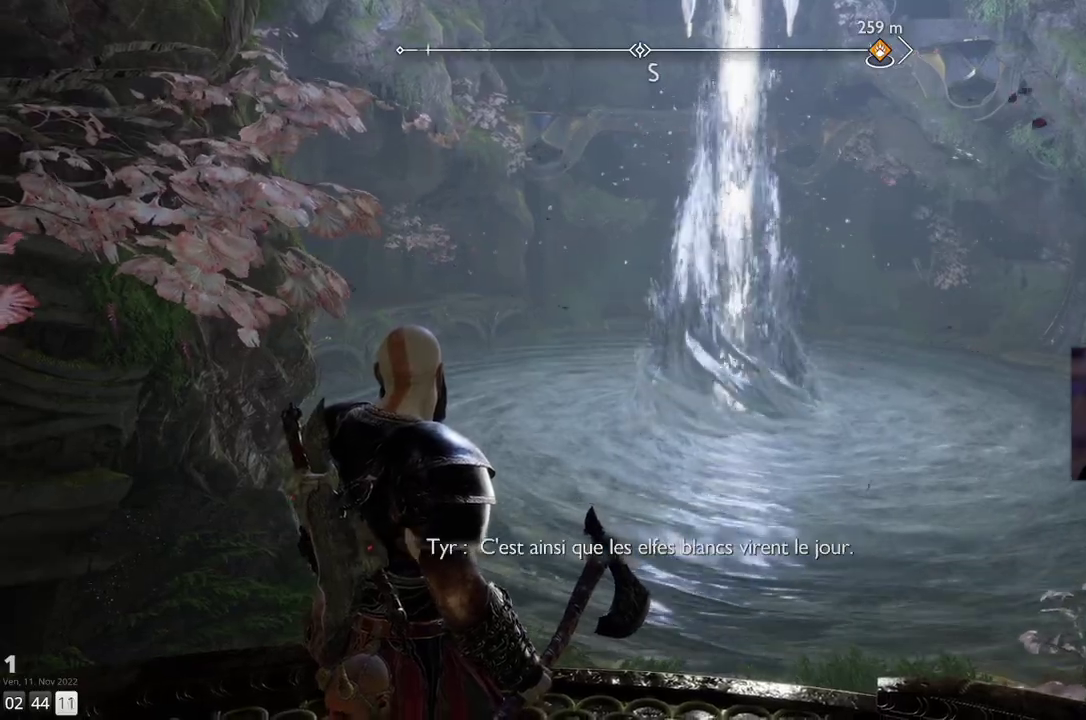
{"buttons": [], "left_stick": "center", "right_stick": "center", "events": []}
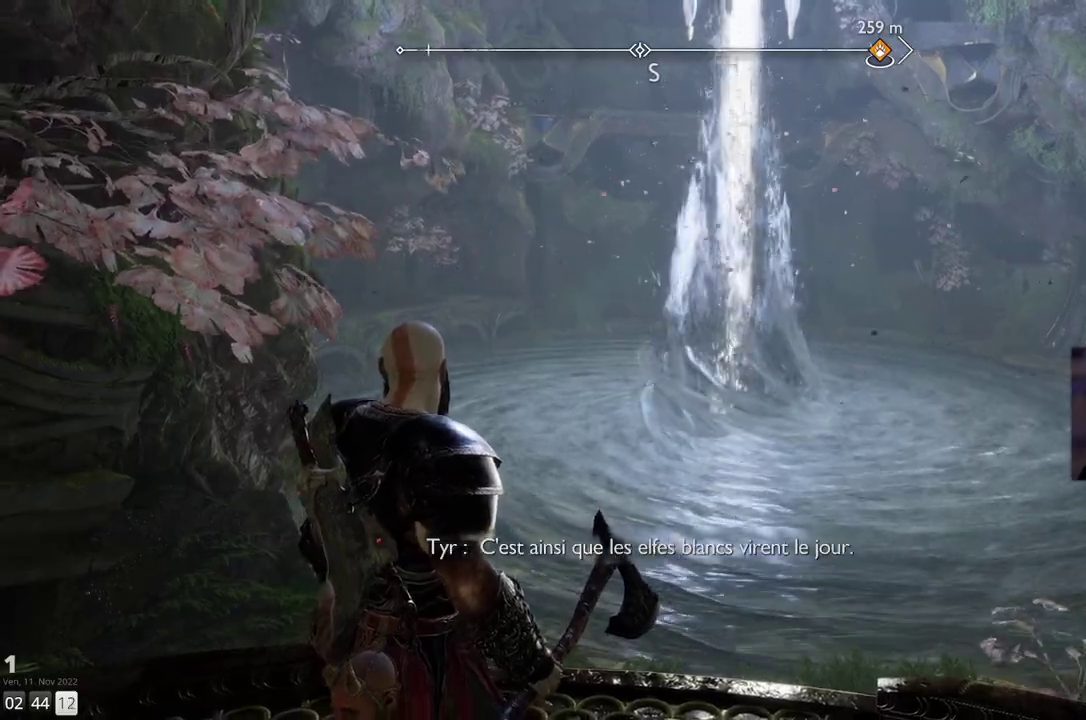
{"buttons": [], "left_stick": "center", "right_stick": "center", "events": []}
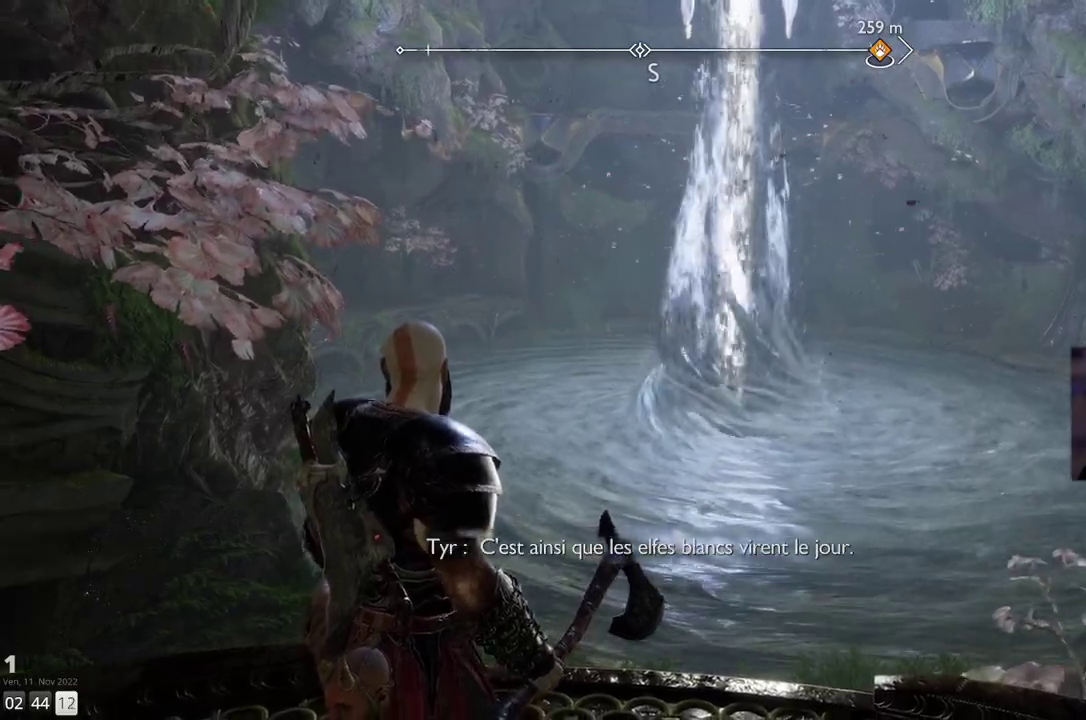
{"buttons": [], "left_stick": "center", "right_stick": "center", "events": []}
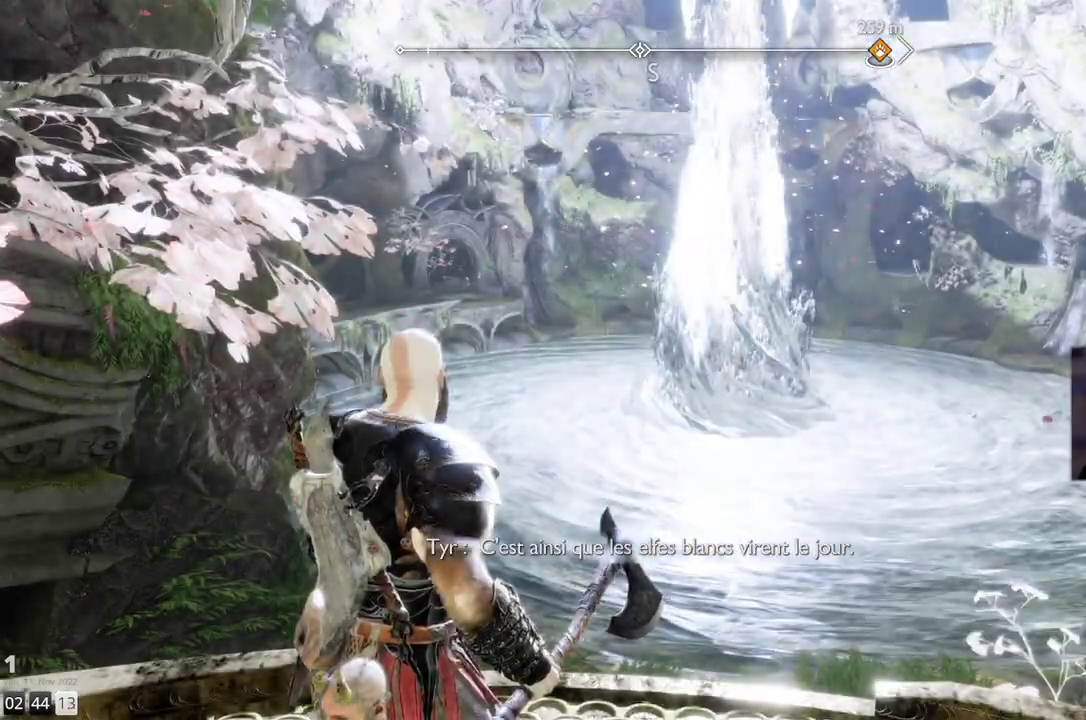
{"buttons": ["L1"], "left_stick": "center", "right_stick": "center", "events": [[417, "L1", "down"]]}
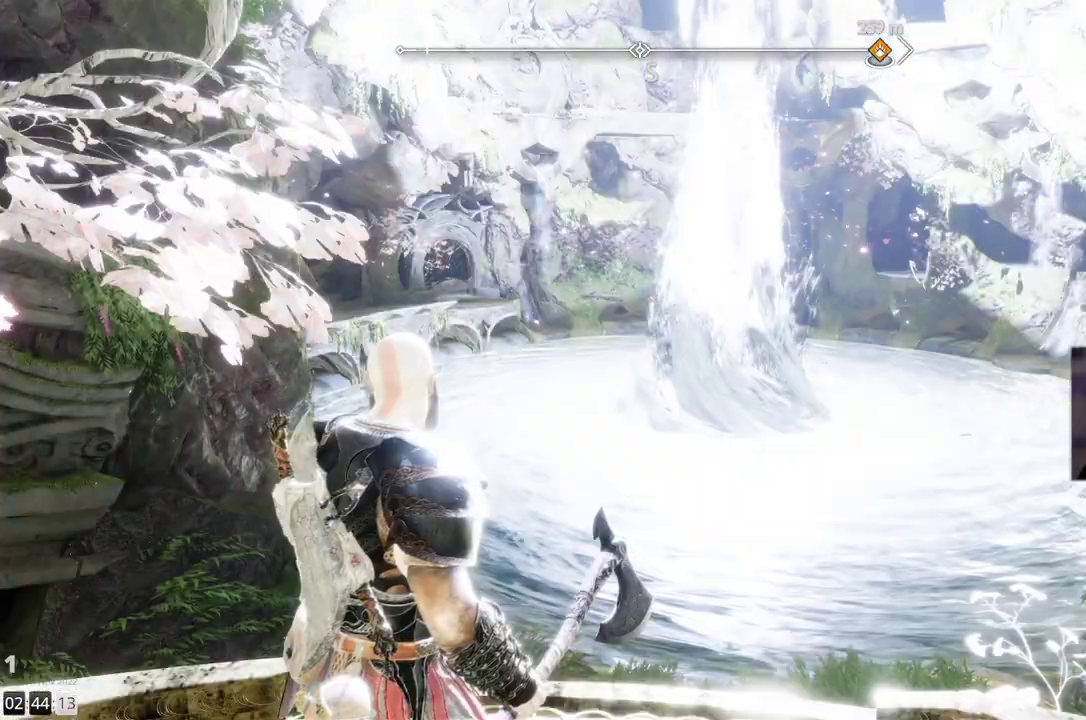
{"buttons": [], "left_stick": "center", "right_stick": "up", "events": [[50, "right_stick", "up"], [100, "L1", "up"]]}
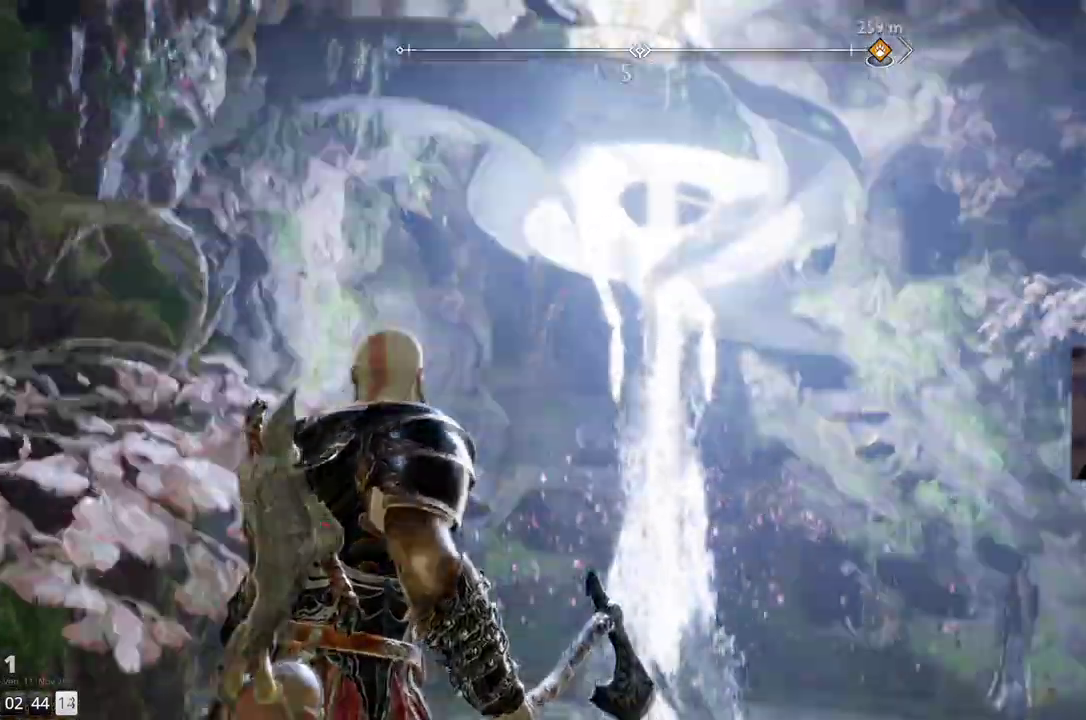
{"buttons": [], "left_stick": "center", "right_stick": "center", "events": [[67, "right_stick", "center"]]}
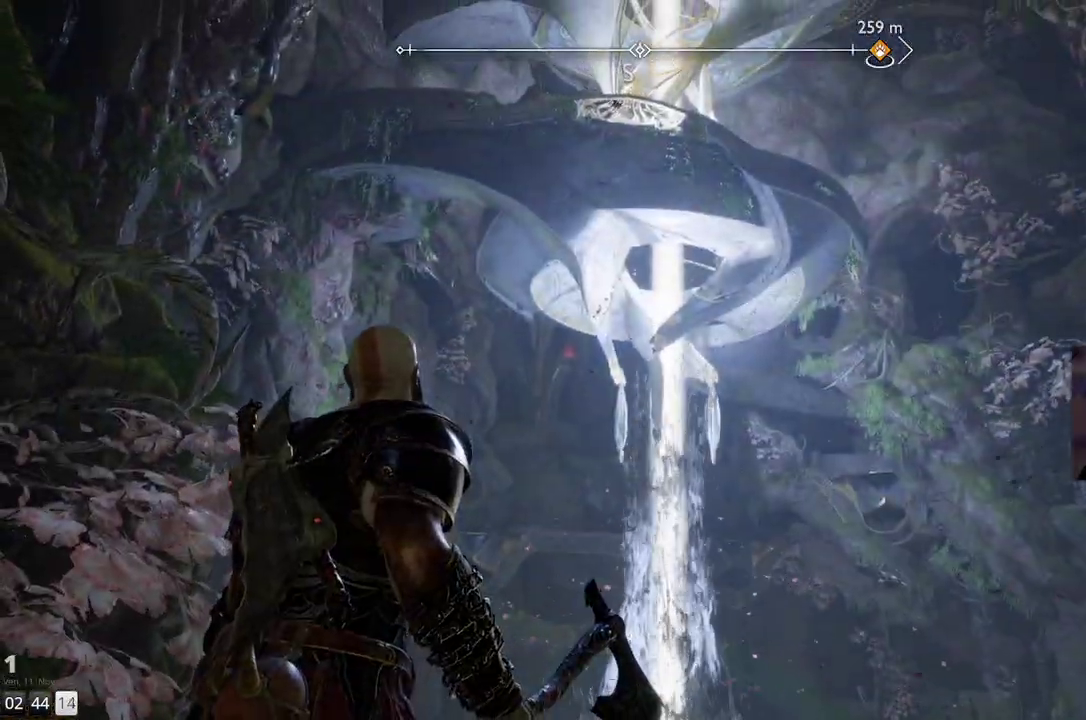
{"buttons": [], "left_stick": "center", "right_stick": "center", "events": []}
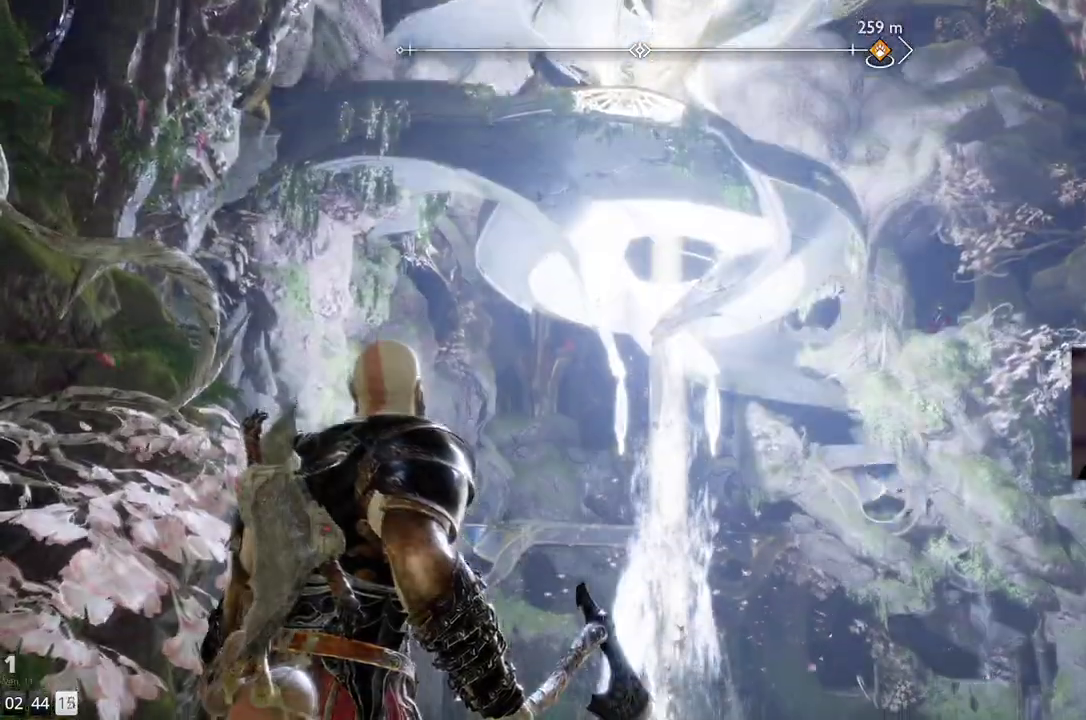
{"buttons": [], "left_stick": "center", "right_stick": "center", "events": [[17, "right_stick", "down"], [433, "right_stick", "center"]]}
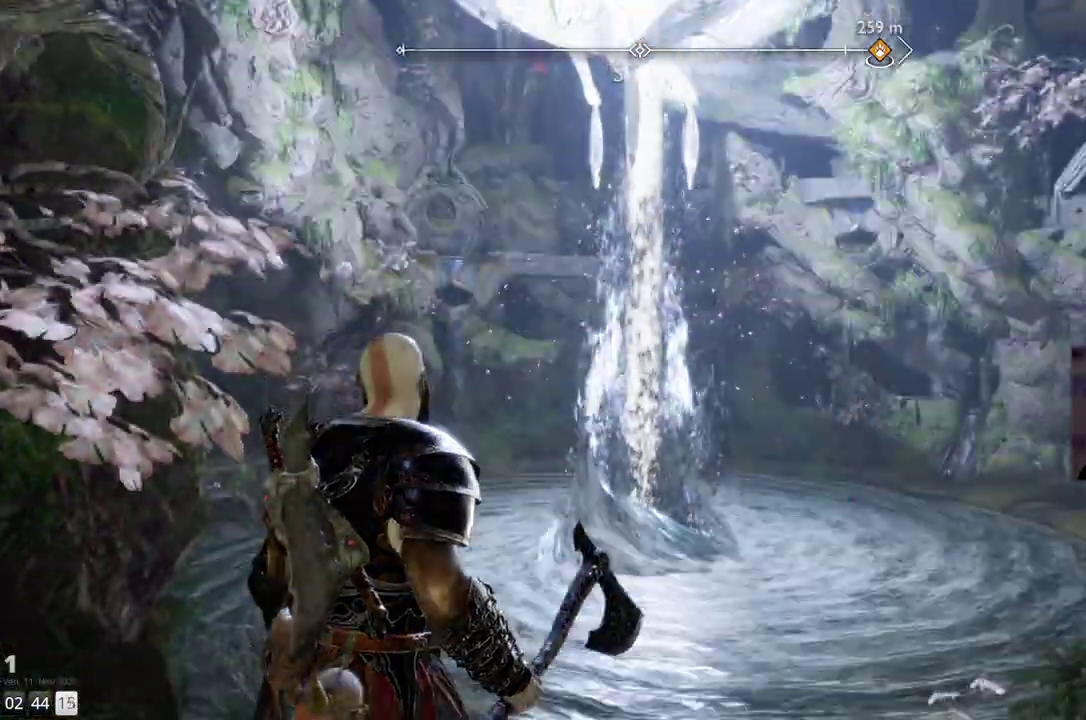
{"buttons": [], "left_stick": "center", "right_stick": "center", "events": []}
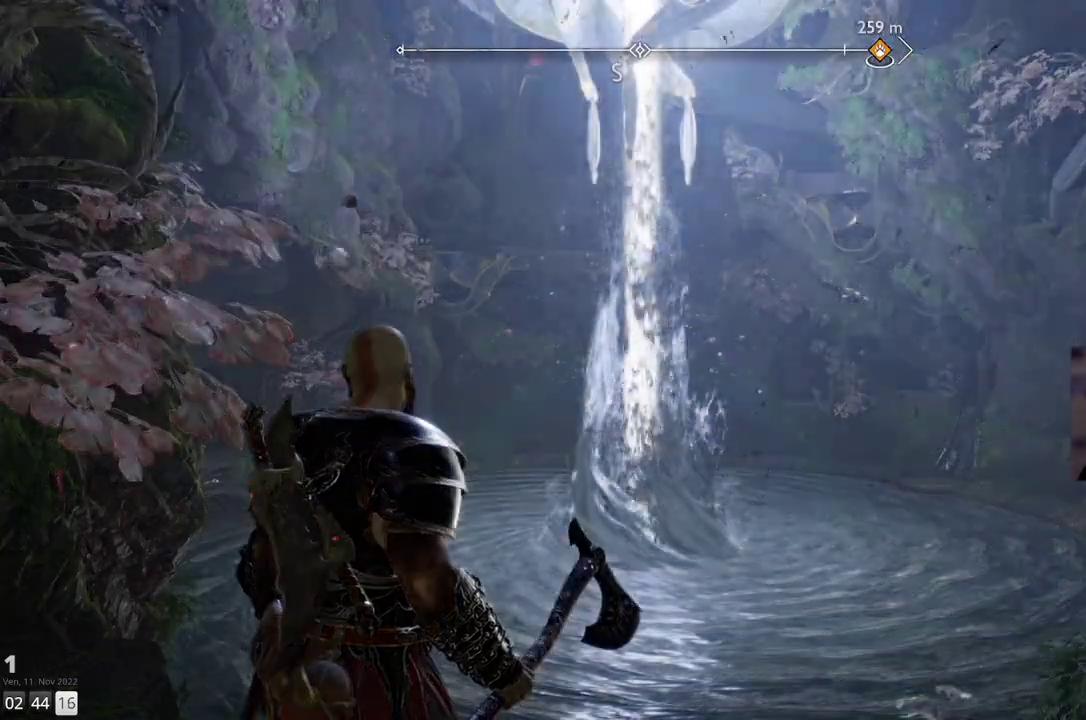
{"buttons": [], "left_stick": "down-right", "right_stick": "down-left", "events": [[233, "right_stick", "down-left"], [250, "left_stick", "right"], [400, "left_stick", "down-right"]]}
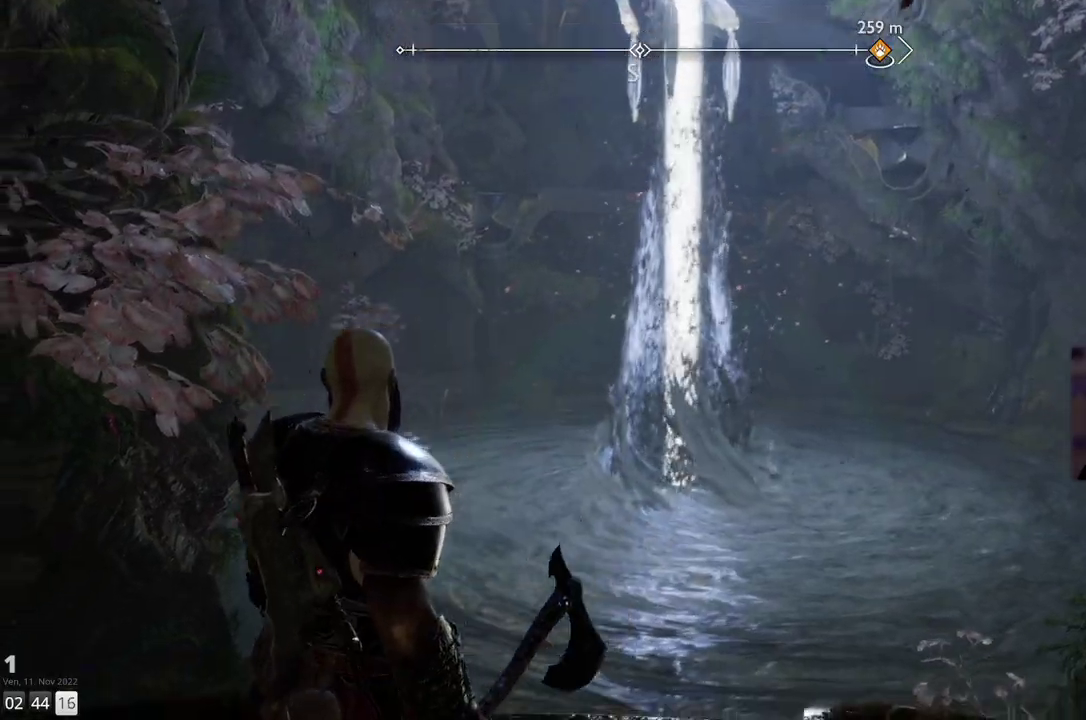
{"buttons": [], "left_stick": "center", "right_stick": "left", "events": [[267, "right_stick", "left"], [333, "left_stick", "center"]]}
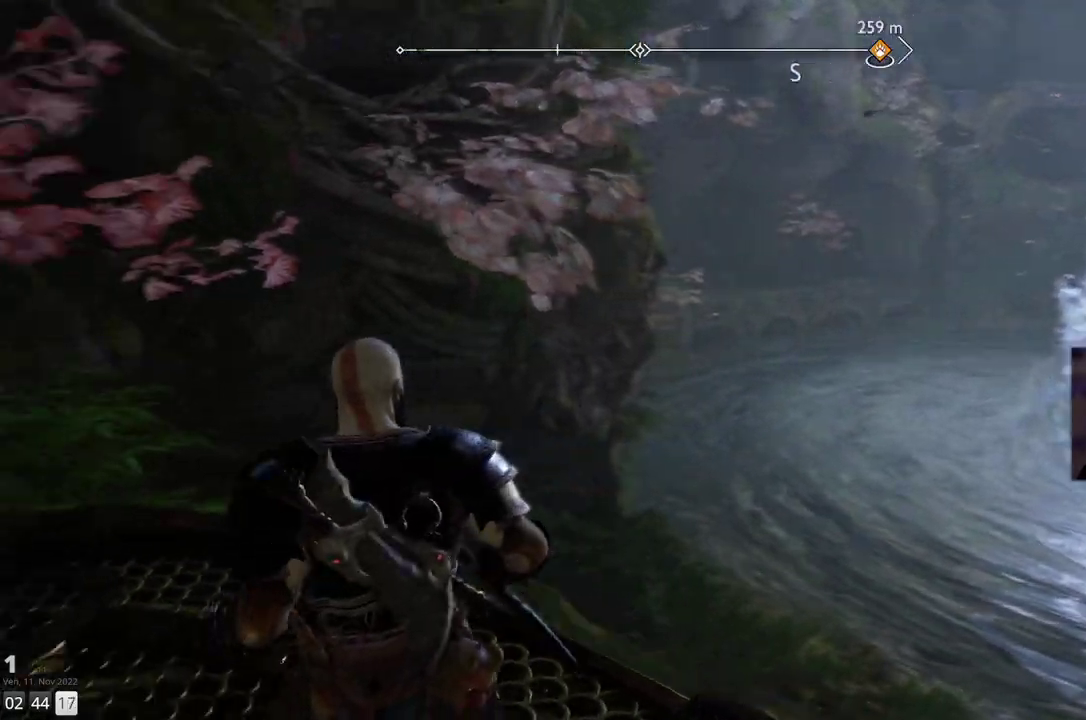
{"buttons": [], "left_stick": "center", "right_stick": "left", "events": []}
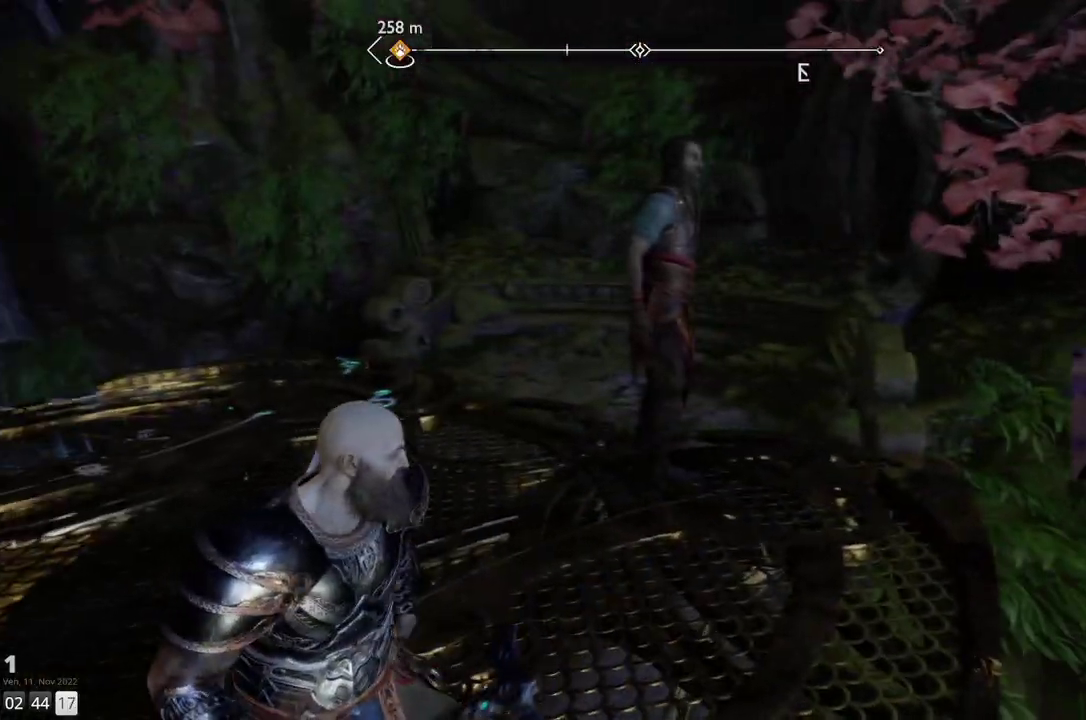
{"buttons": [], "left_stick": "center", "right_stick": "left", "events": []}
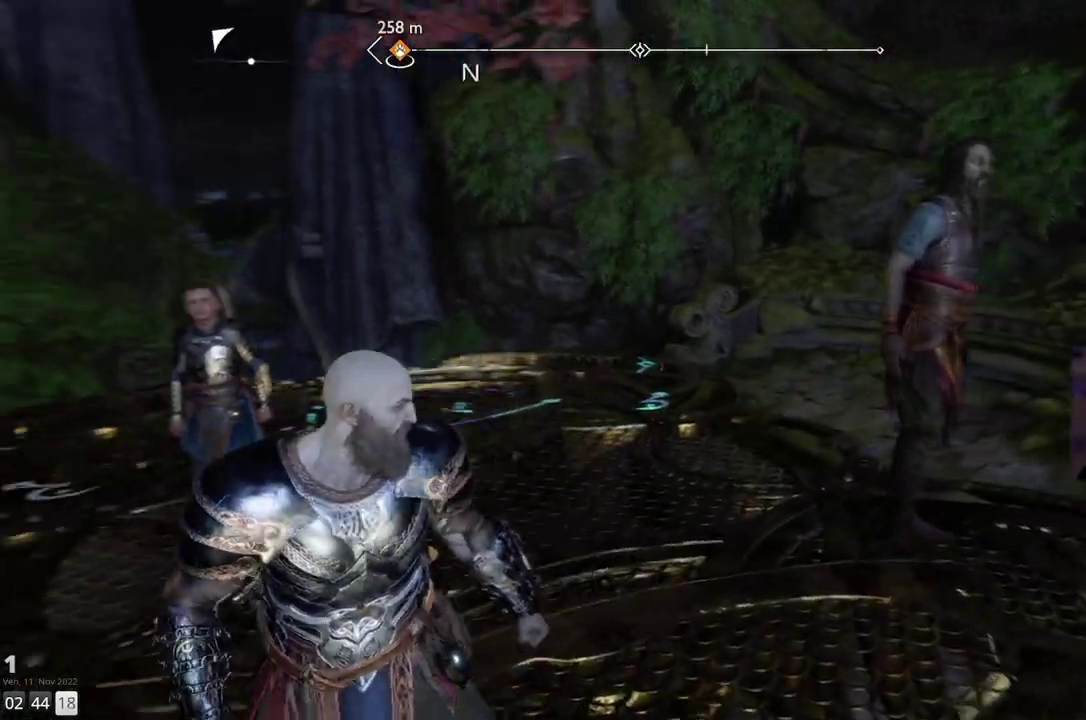
{"buttons": [], "left_stick": "right", "right_stick": "left", "events": [[200, "left_stick", "right"], [317, "right_stick", "center"], [467, "right_stick", "left"]]}
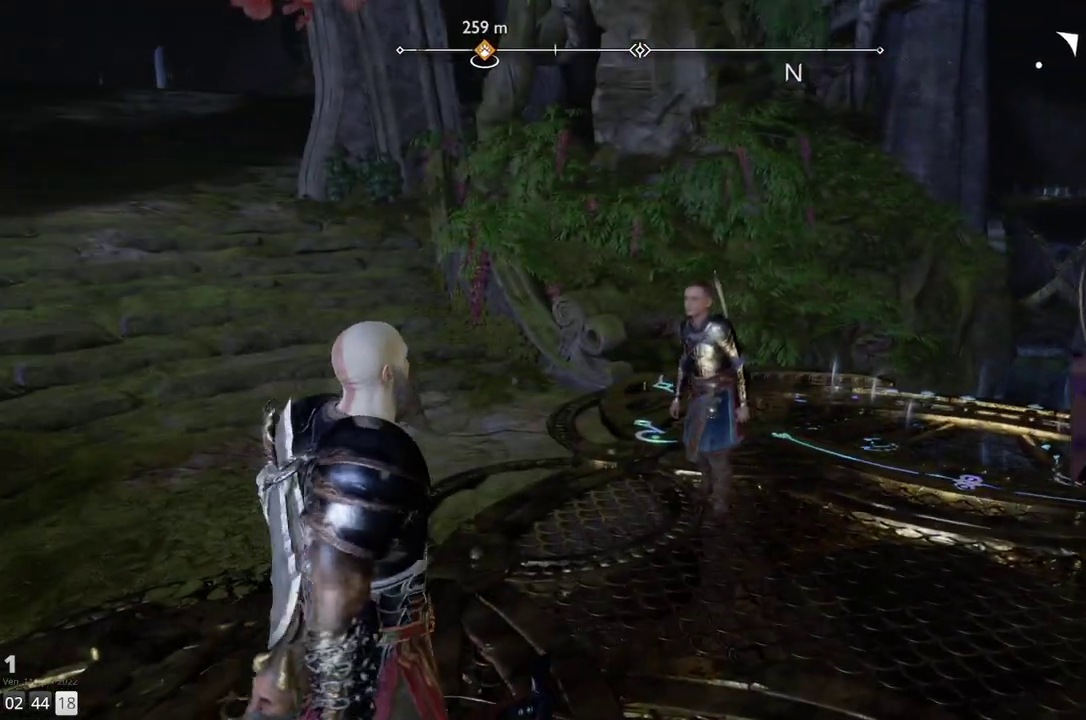
{"buttons": [], "left_stick": "up", "right_stick": "up-left", "events": [[50, "left_stick", "up-right"], [350, "left_stick", "up"], [467, "right_stick", "up-left"]]}
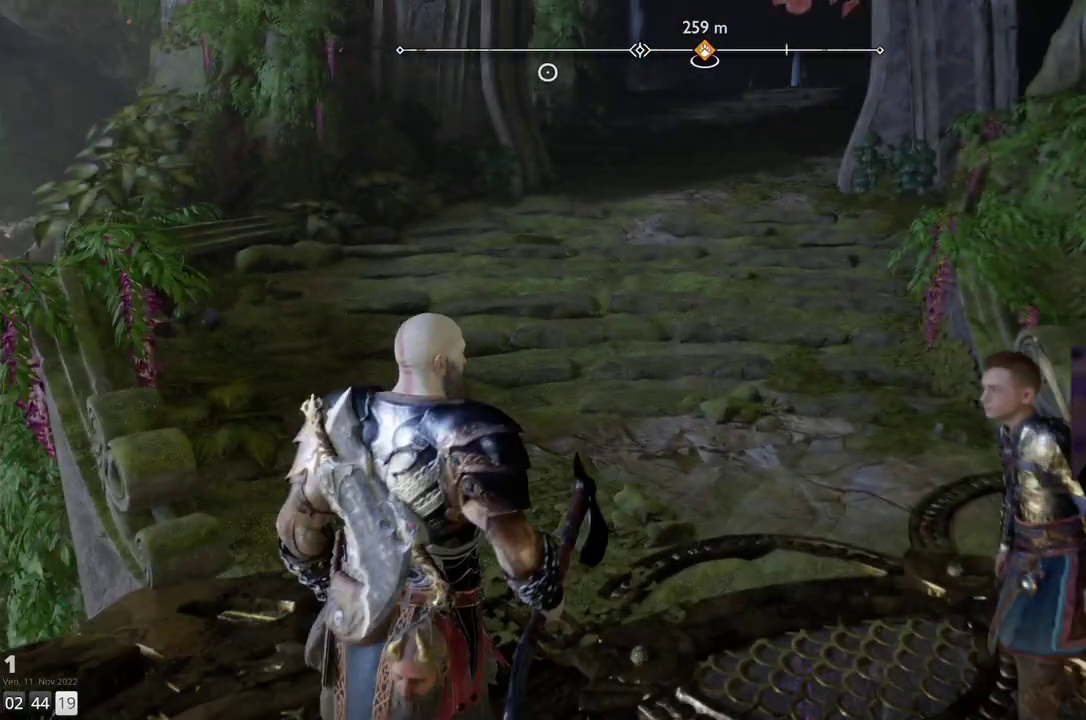
{"buttons": [], "left_stick": "up", "right_stick": "center", "events": [[367, "right_stick", "center"]]}